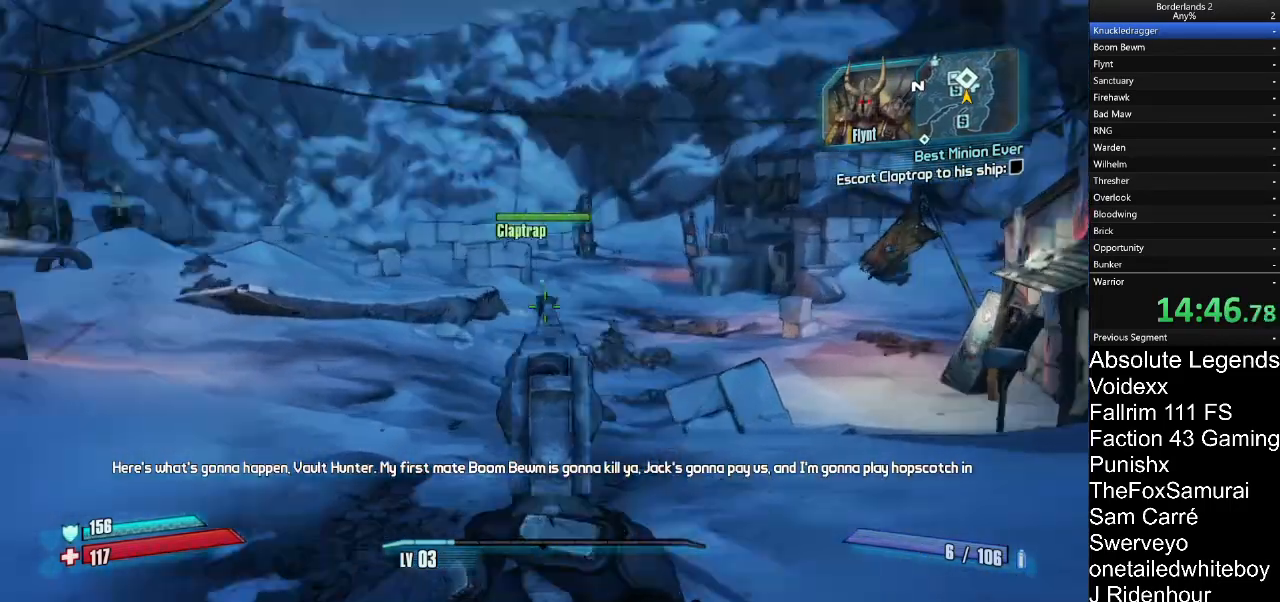
Gameplay with keyboard and mouse; each line is a JSON object with the keys and mouse buttons held at the frame after it. "events" lists presses ("down") and releases ("up") of "1", "2", "3", "4", "5", "a", "alt", "c", "caps_lock", "ctrl", "d", "e", "f", "g", "q", "r", "s", "shift", "t", "tab", "v", "w", "x", "z", "mouse_left", "mouse_wheel" and "mouse_right" between this image and that frame as [ms after this image, input, new state], when the widget could be followed in between. "mouse_left", "mouse_wheel", "mouse_right" = the "left", "wheel", "right" buttons of the "mouse" list. No other keys are recorded. "wheel" means that the mouse wheel is clicked or scrolled. "mouse_move" is the direction in which the mouse moves at that frame (one of eight, or "still"), when it could be read.
{"keys": ["a", "s"], "mouse": ["right"], "mouse_move": "still", "events": [[50, "mouse_right", "up"], [100, "mouse_right", "down"], [233, "mouse_right", "up"], [283, "mouse_right", "down"], [283, "s", "down"], [333, "d", "up"], [433, "a", "down"], [433, "mouse_right", "up"], [483, "mouse_right", "down"]]}
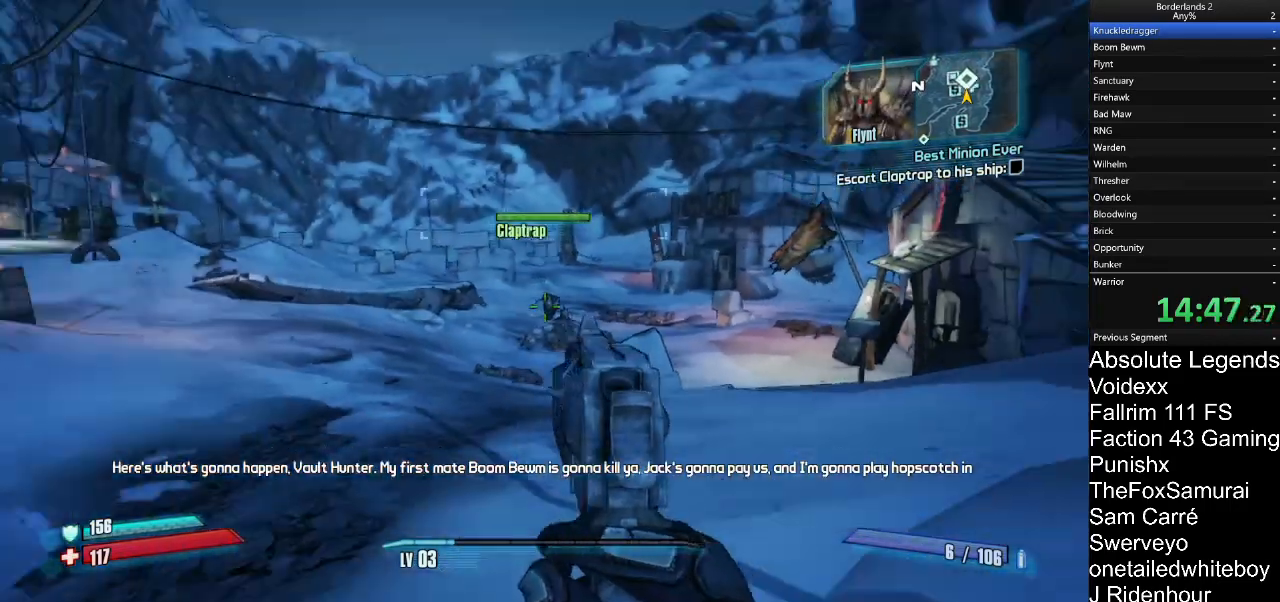
{"keys": ["d"], "mouse": [], "mouse_move": "still", "events": [[33, "s", "up"], [83, "mouse_right", "up"], [167, "mouse_right", "down"], [267, "a", "up"], [267, "mouse_right", "up"], [317, "d", "down"], [350, "mouse_right", "down"], [450, "mouse_right", "up"]]}
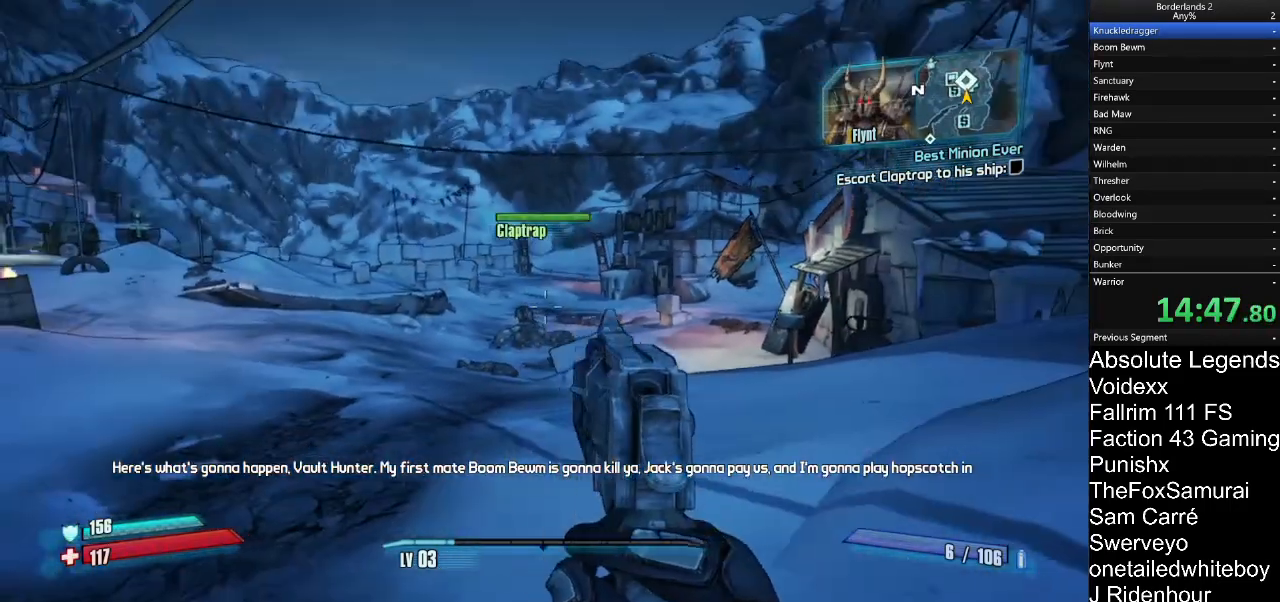
{"keys": ["a"], "mouse": ["right"], "mouse_move": "left", "events": [[33, "mouse_right", "down"], [133, "mouse_right", "up"], [233, "mouse_right", "down"], [317, "mouse_right", "up"], [417, "d", "up"], [417, "mouse_right", "down"], [467, "a", "down"]]}
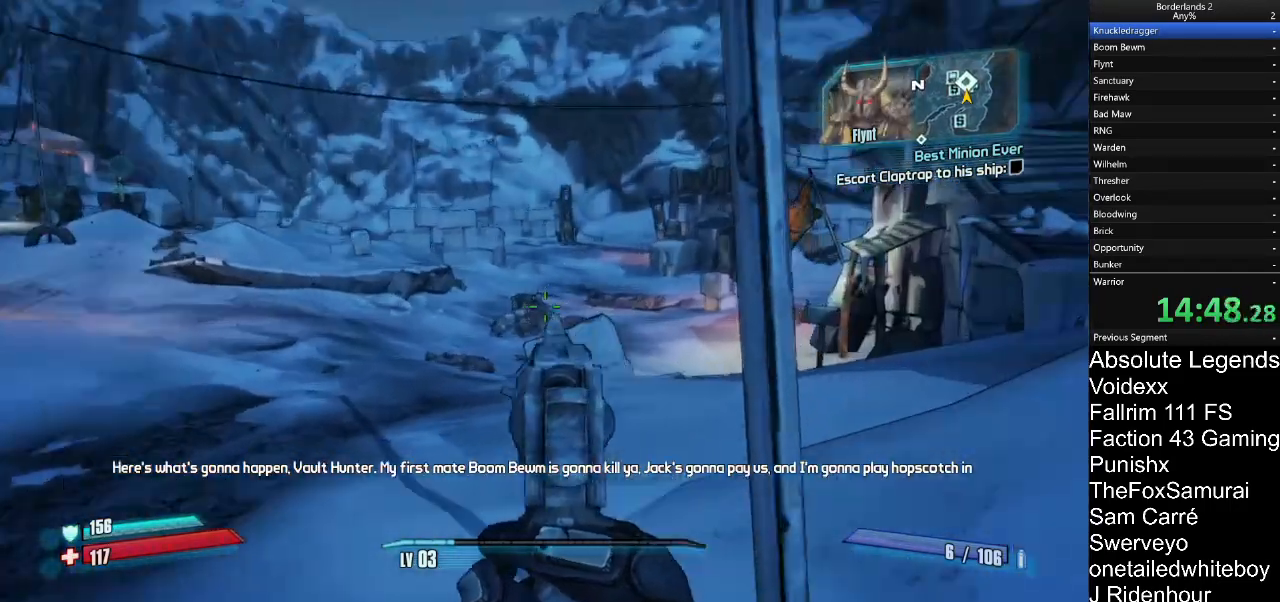
{"keys": [], "mouse": ["right"], "mouse_move": "still", "events": [[50, "mouse_right", "up"], [100, "mouse_right", "down"], [200, "mouse_right", "up"], [300, "mouse_right", "down"], [383, "mouse_right", "up"], [433, "a", "up"], [483, "mouse_right", "down"]]}
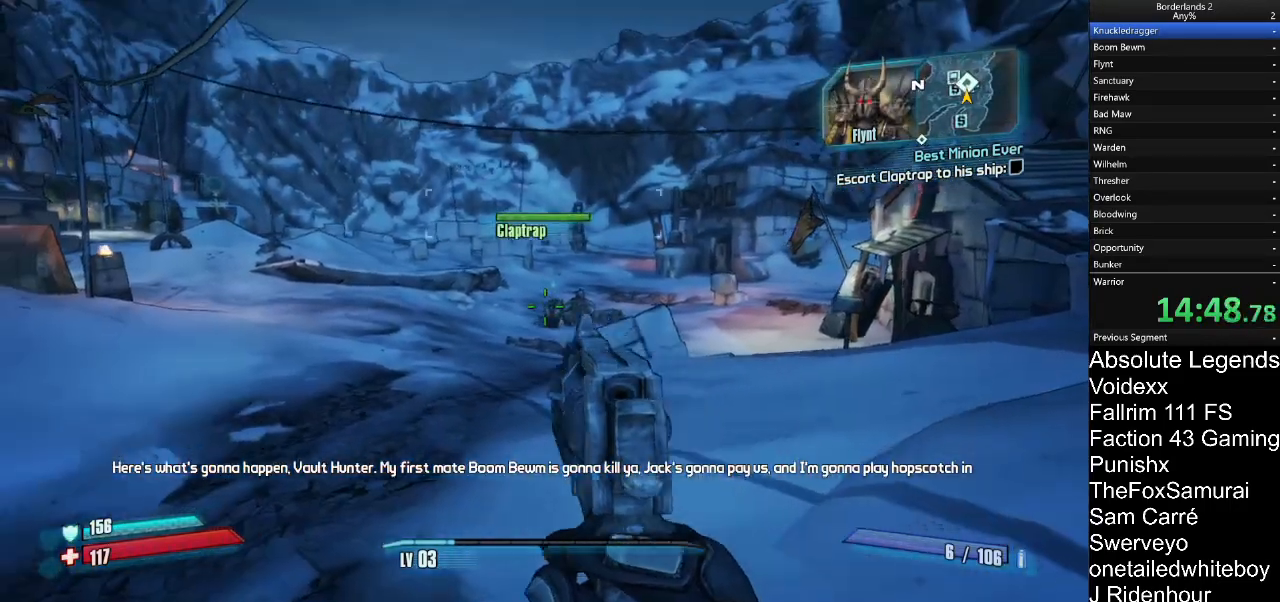
{"keys": [], "mouse": ["right"], "mouse_move": "still", "events": [[33, "d", "down"], [67, "mouse_right", "up"], [167, "mouse_right", "down"], [267, "d", "up"]]}
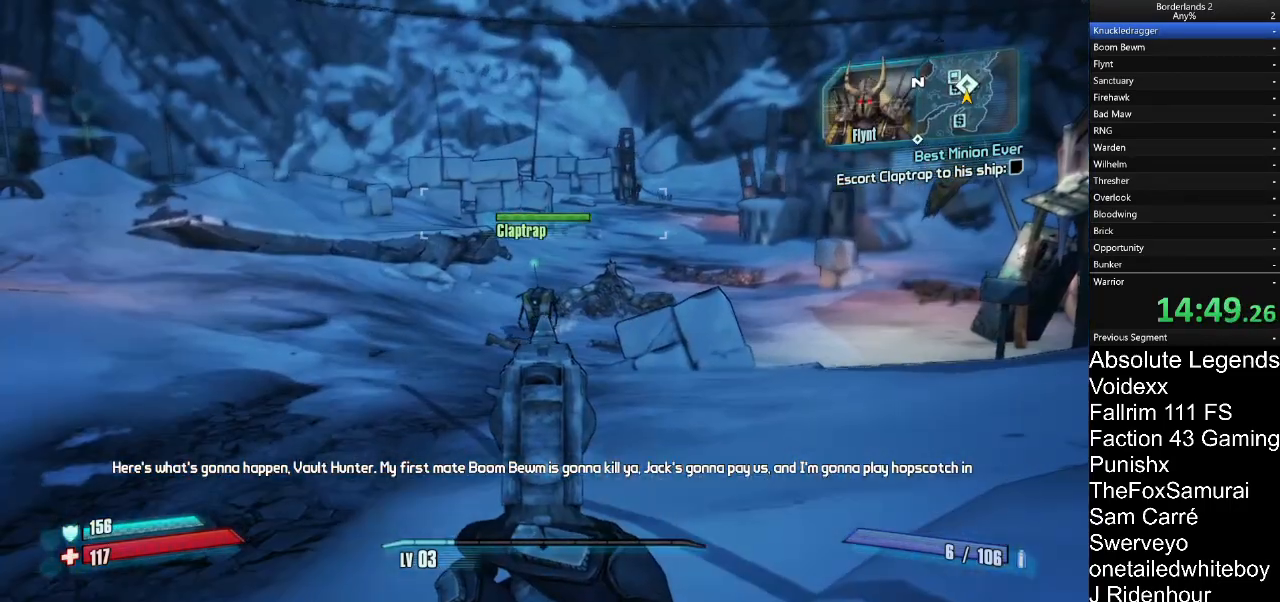
{"keys": [], "mouse": ["right"], "mouse_move": "still", "events": []}
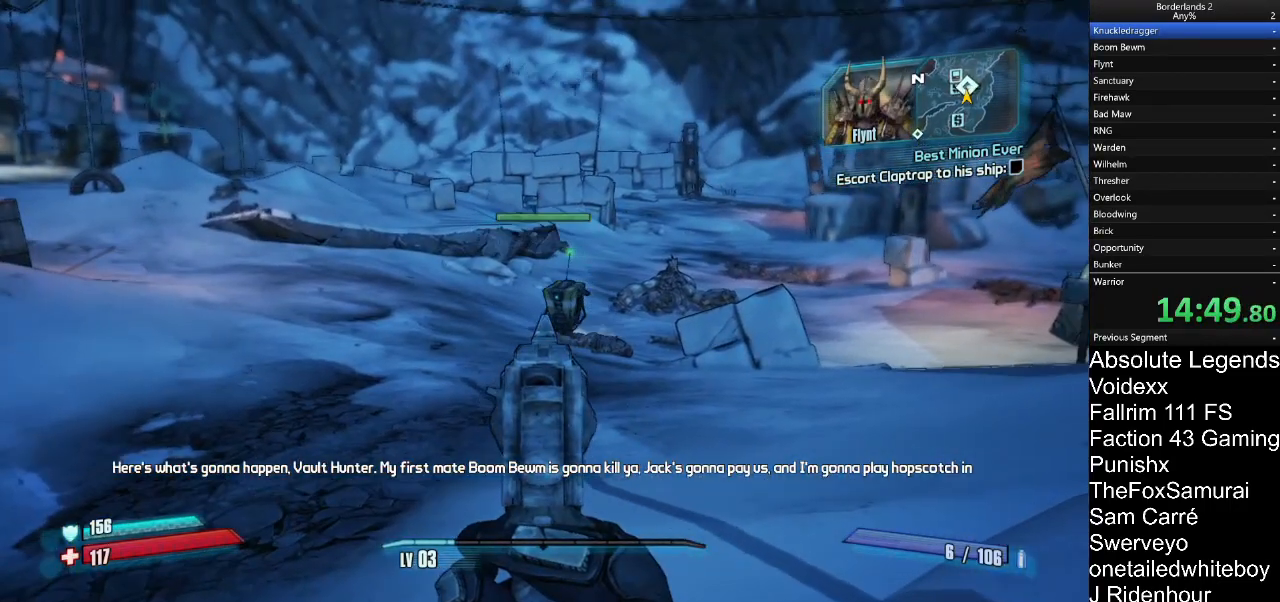
{"keys": [], "mouse": ["right"], "mouse_move": "left", "events": []}
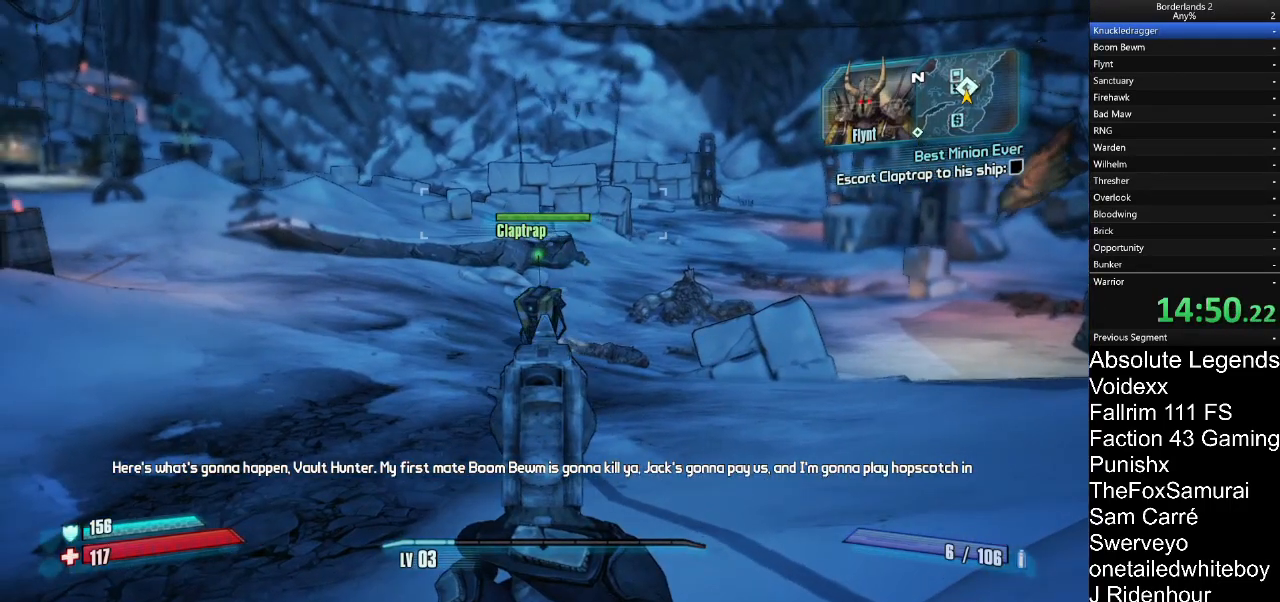
{"keys": [], "mouse": ["right"], "mouse_move": "left", "events": []}
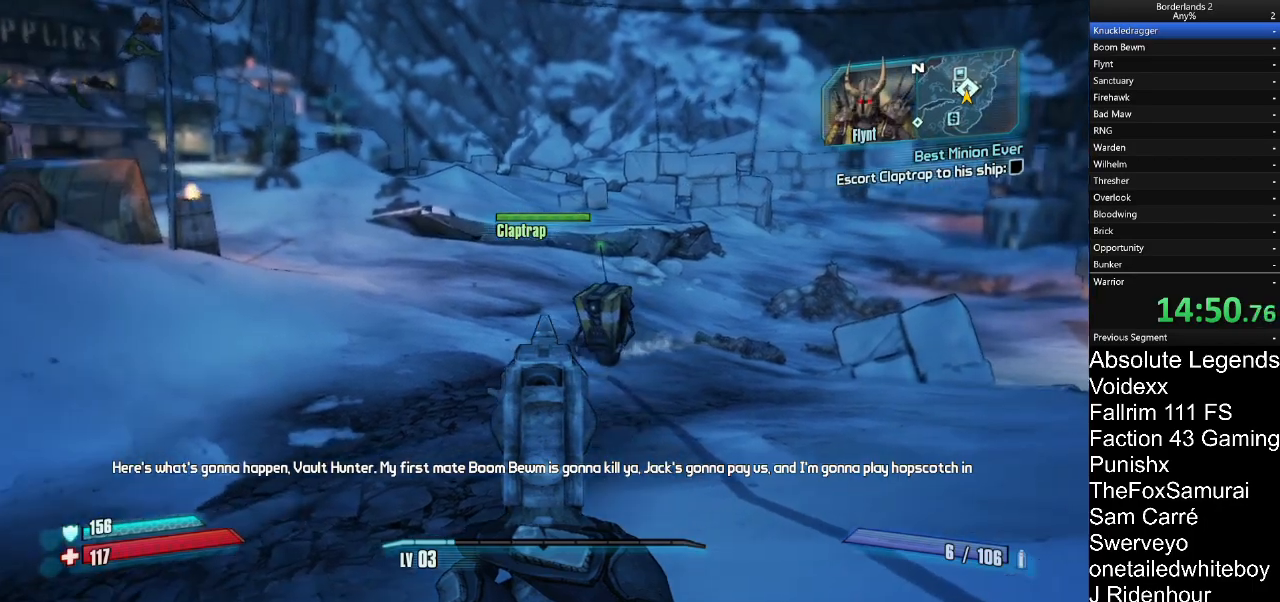
{"keys": [], "mouse": ["right"], "mouse_move": "still", "events": []}
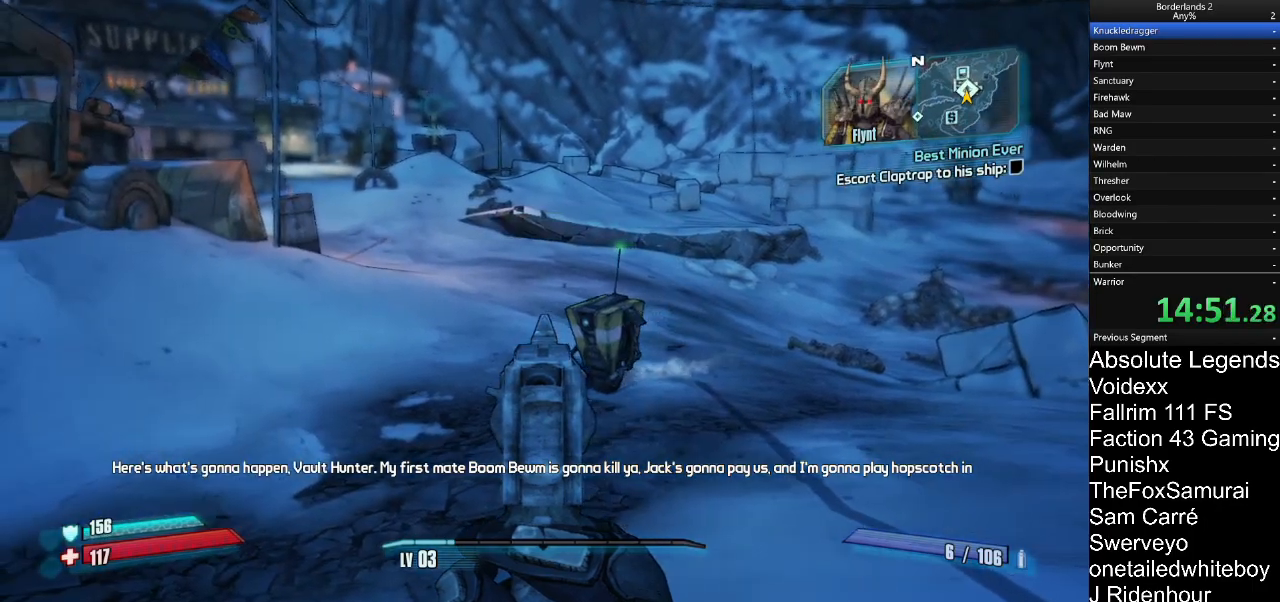
{"keys": [], "mouse": ["right"], "mouse_move": "left", "events": []}
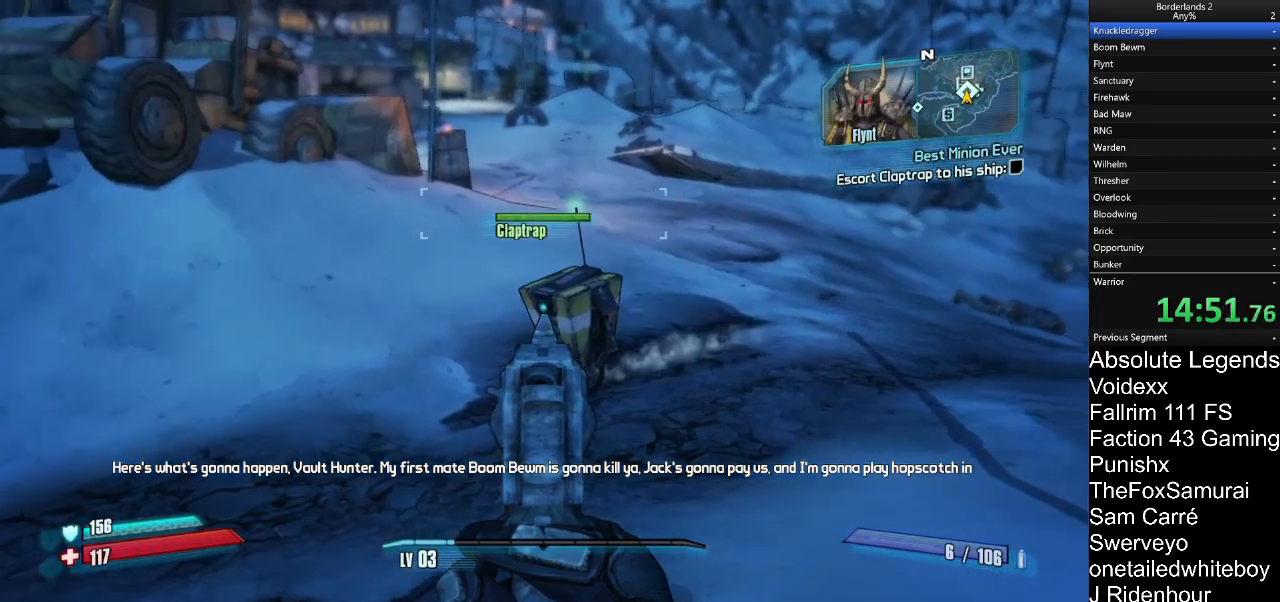
{"keys": [], "mouse": ["right"], "mouse_move": "left", "events": []}
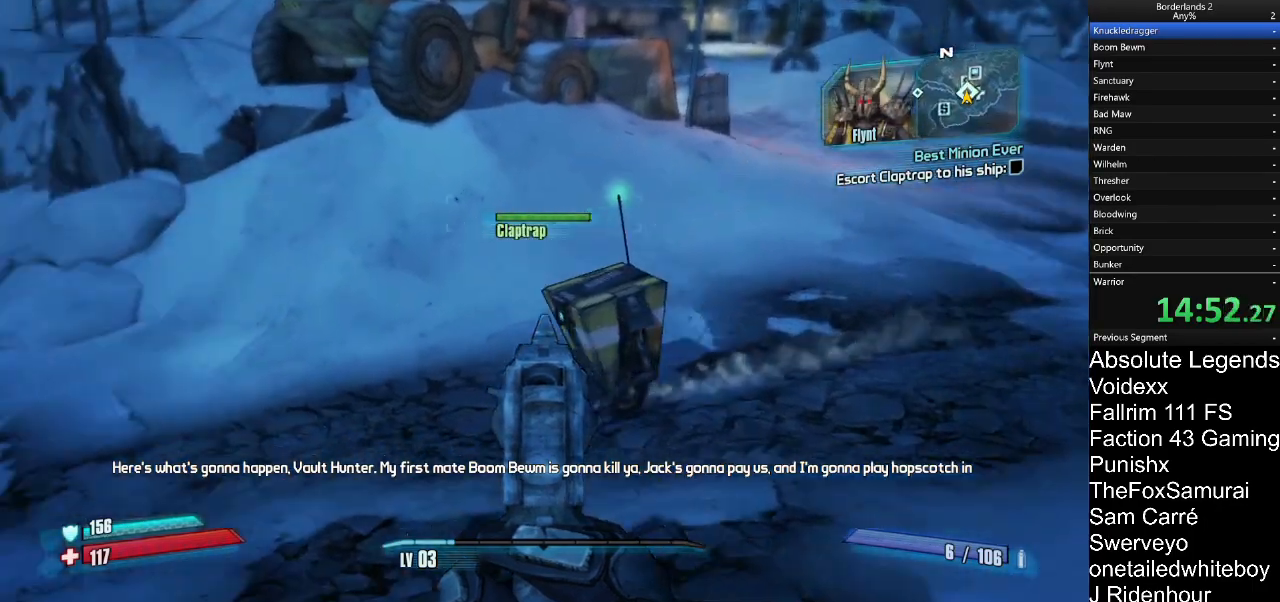
{"keys": [], "mouse": ["right"], "mouse_move": "left", "events": []}
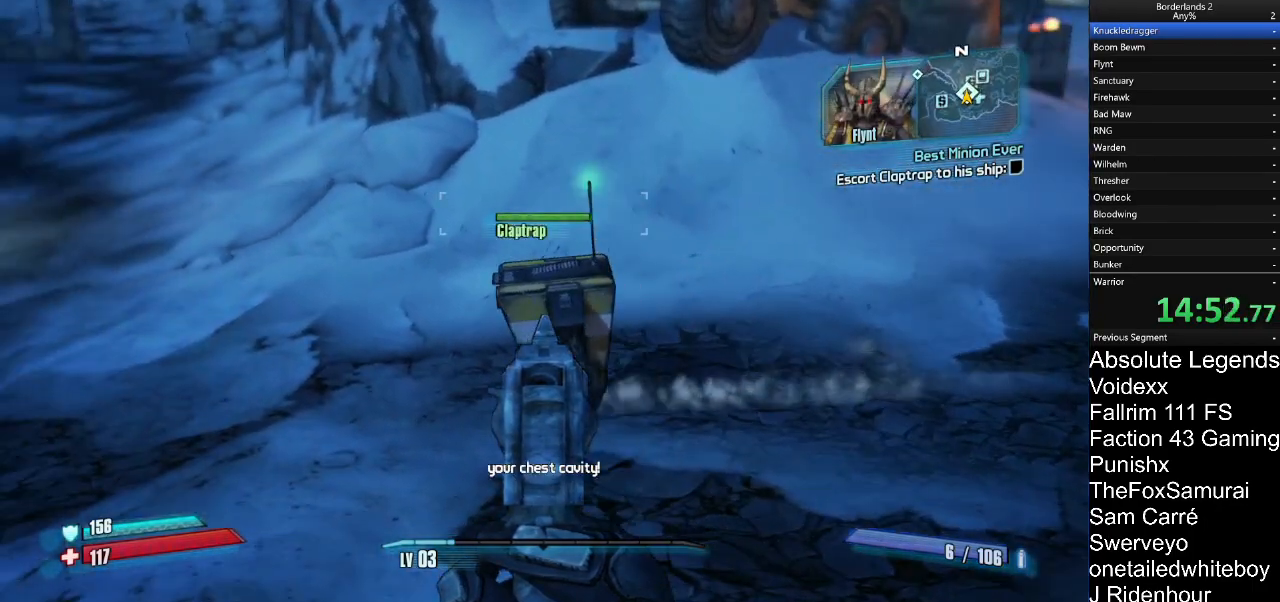
{"keys": [], "mouse": ["right"], "mouse_move": "left", "events": []}
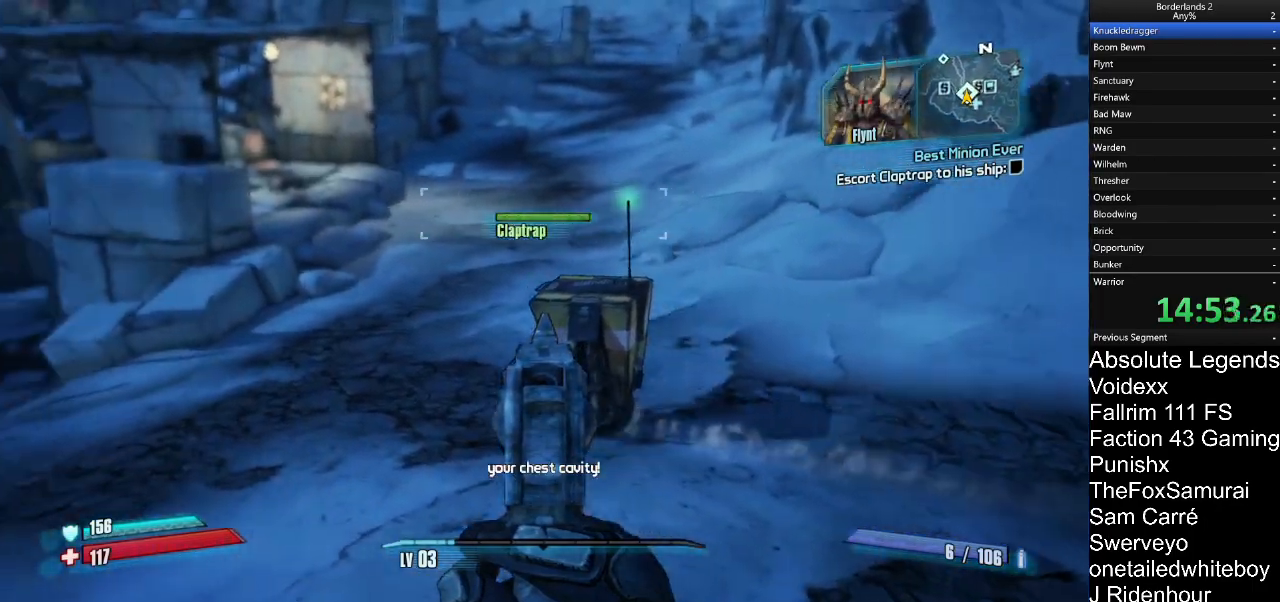
{"keys": [], "mouse": ["right"], "mouse_move": "still", "events": []}
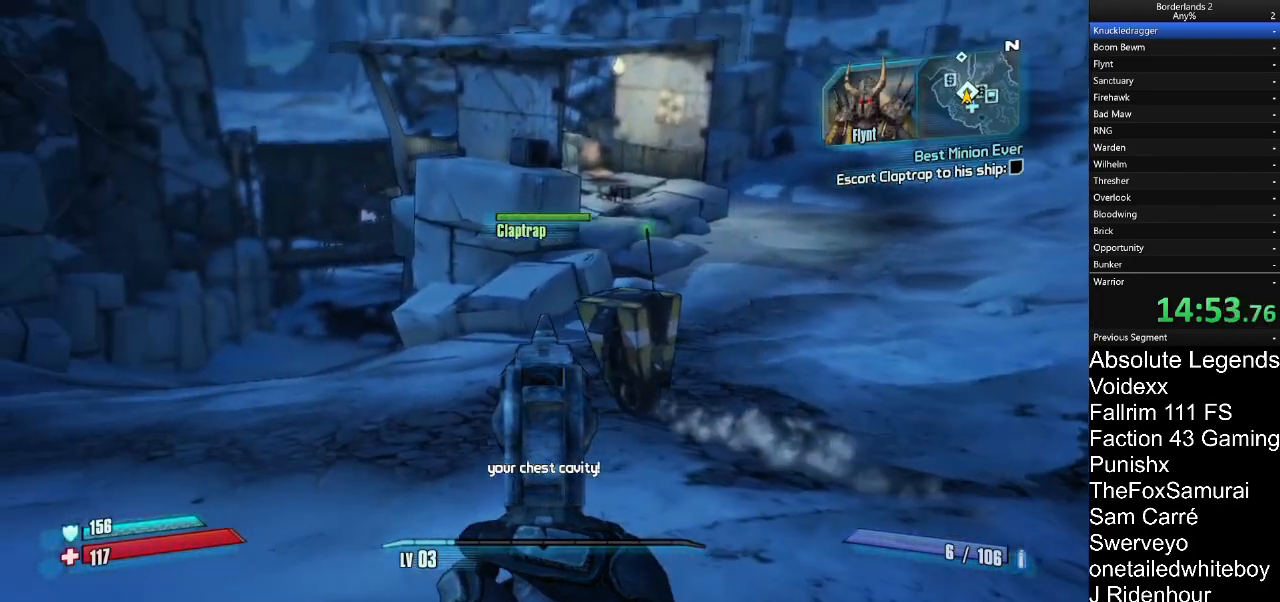
{"keys": [], "mouse": ["right"], "mouse_move": "still", "events": []}
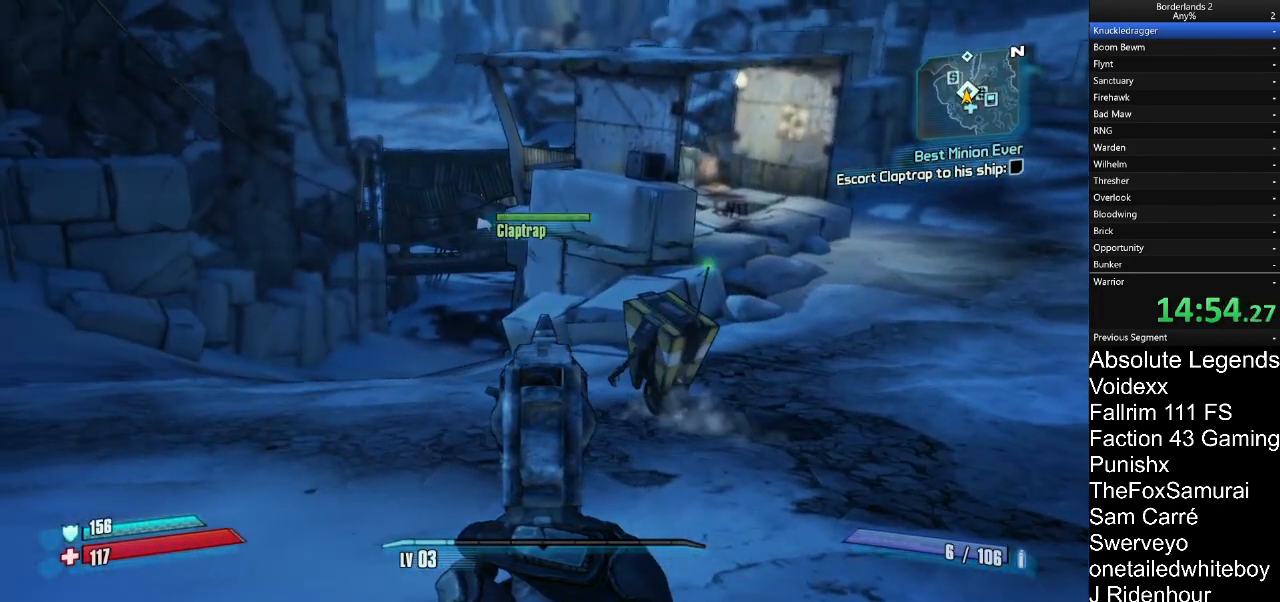
{"keys": ["w"], "mouse": [], "mouse_move": "still"}